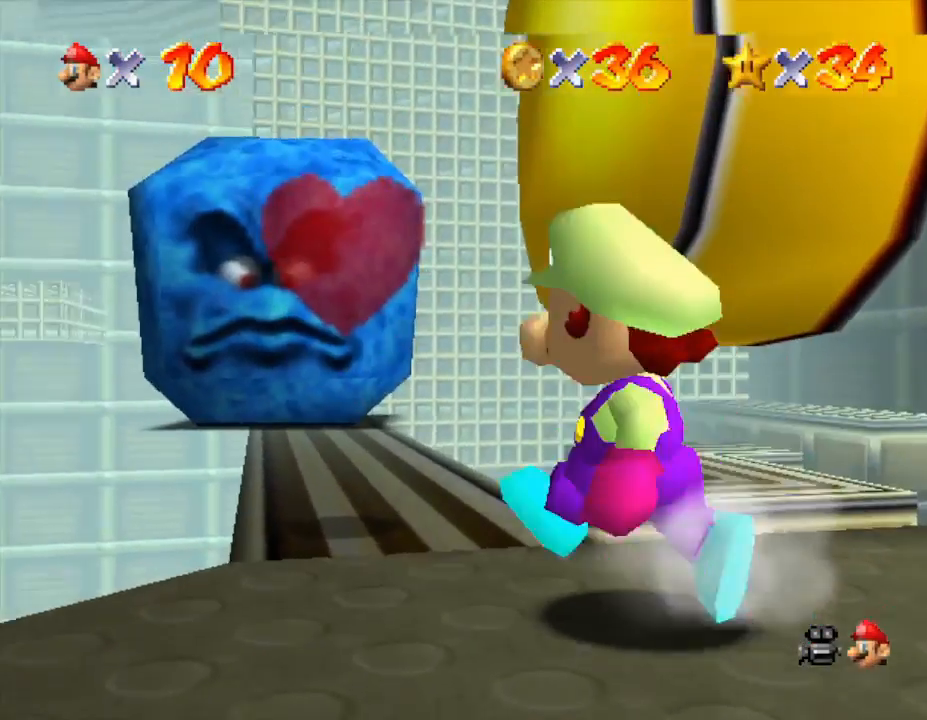
Gameplay with a controller (Nintendo layout); each line is a JSON object with the inputs held at the frame after it. "events" lists button and stick changes between this image and that frame as [ms after this image, input, new state], when the widget could be followed in between. Not read: L3 R3.
{"buttons": [], "left_stick": "up-left", "events": [[167, "left_stick", "up"], [450, "left_stick", "up-left"]]}
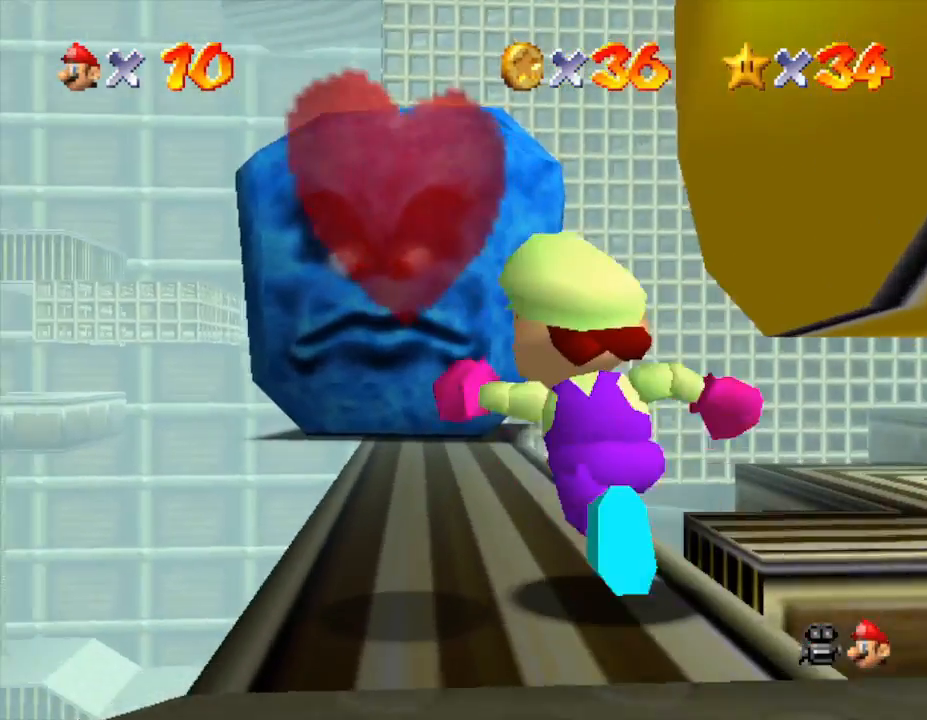
{"buttons": [], "left_stick": "up", "events": [[67, "left_stick", "up"]]}
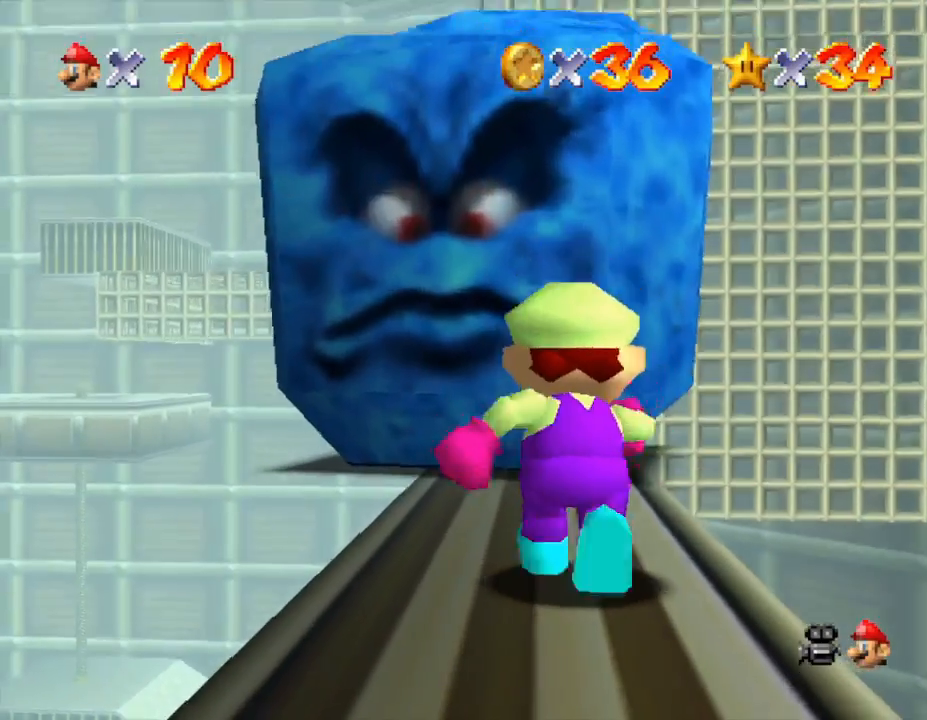
{"buttons": [], "left_stick": "up", "events": []}
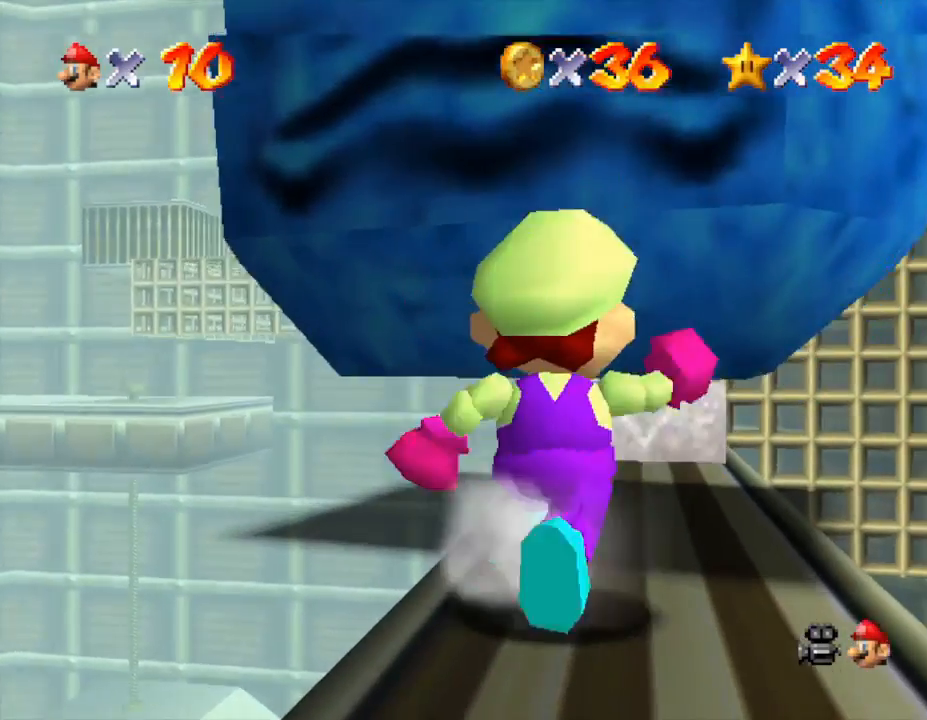
{"buttons": [], "left_stick": "up", "events": [[333, "left_stick", "up-right"], [433, "left_stick", "up"]]}
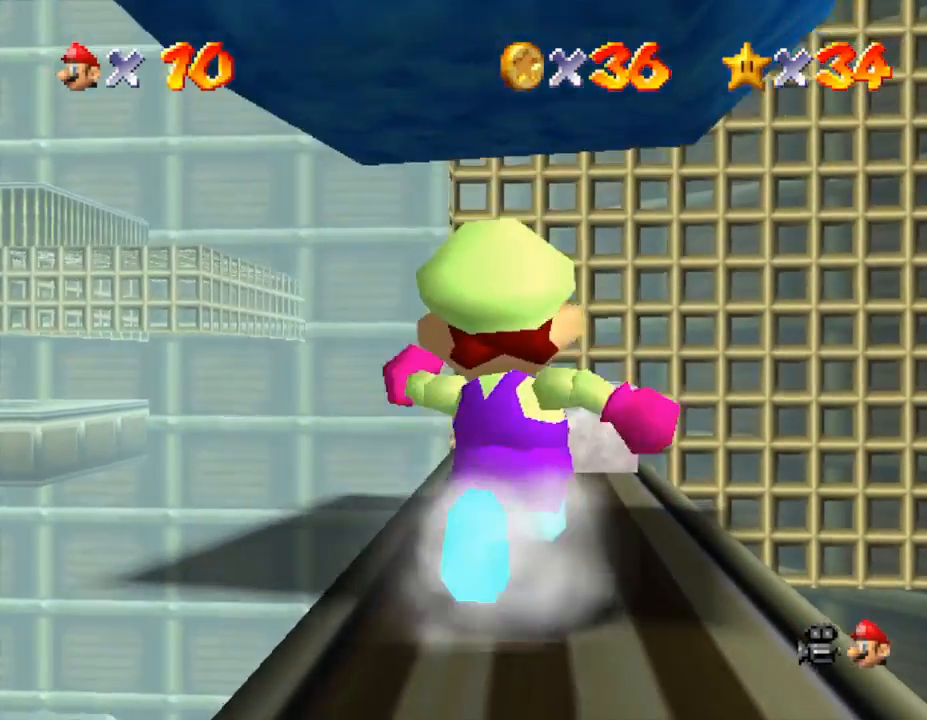
{"buttons": [], "left_stick": "up", "events": []}
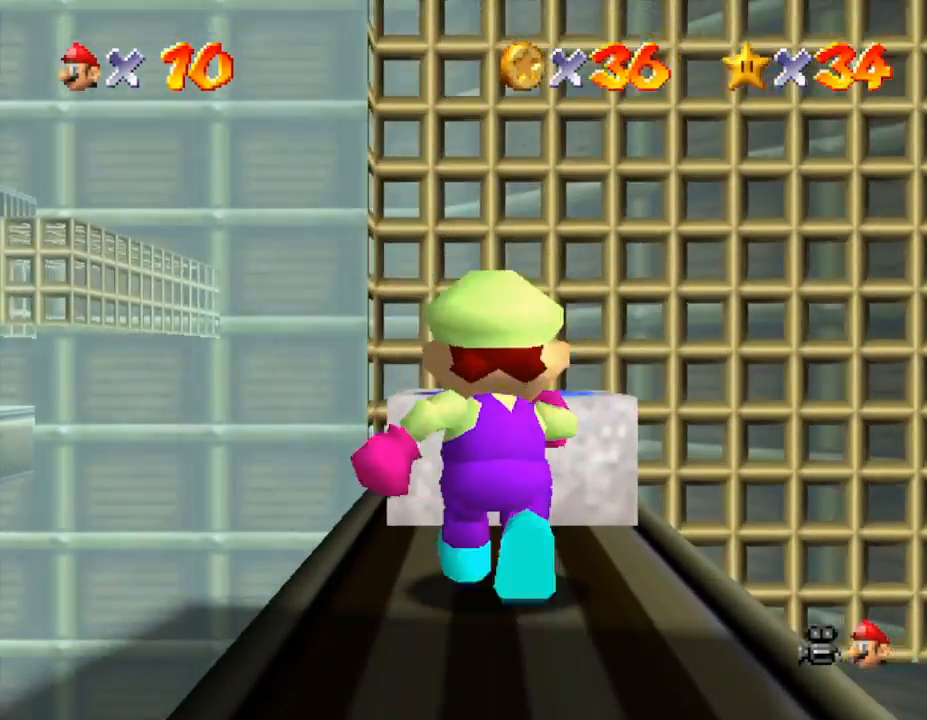
{"buttons": [], "left_stick": "center", "events": [[167, "left_stick", "center"]]}
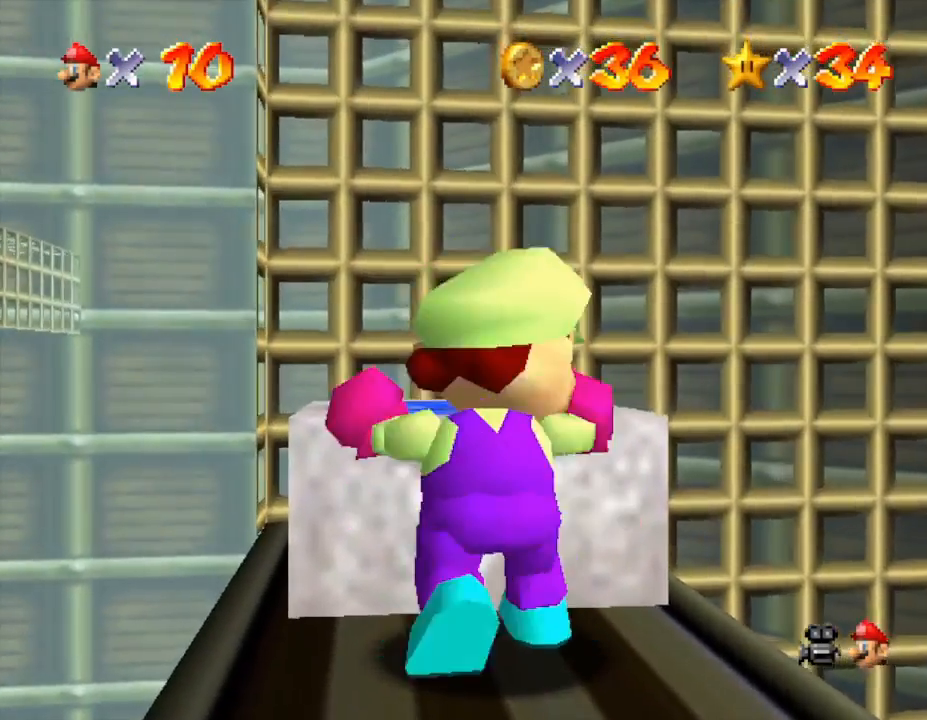
{"buttons": [], "left_stick": "center", "events": [[17, "left_stick", "up"], [67, "A", "down"], [133, "A", "up"], [367, "left_stick", "center"]]}
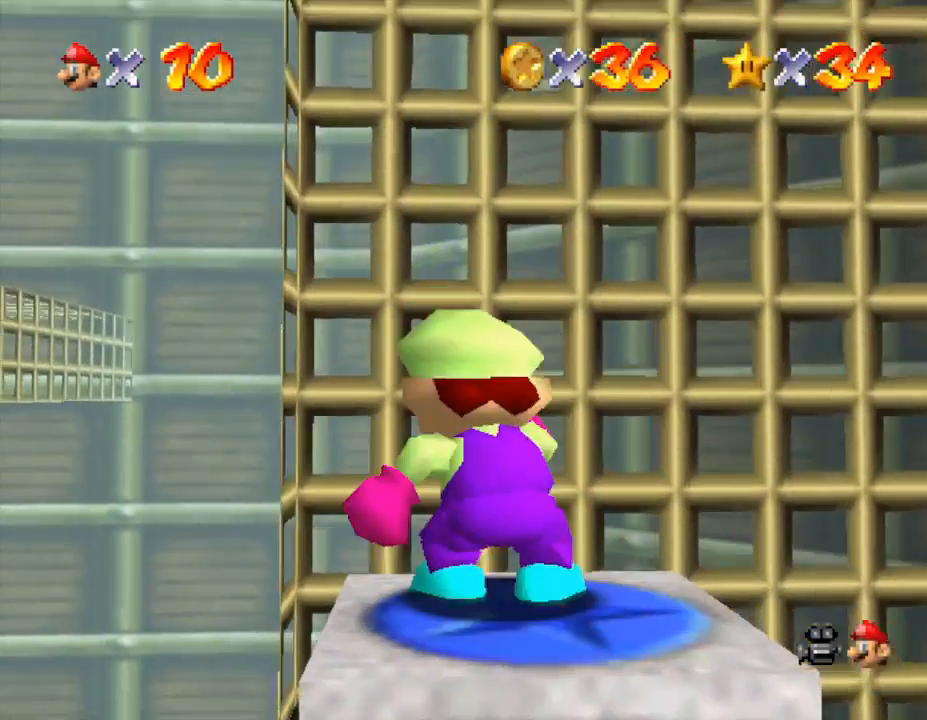
{"buttons": [], "left_stick": "center", "events": []}
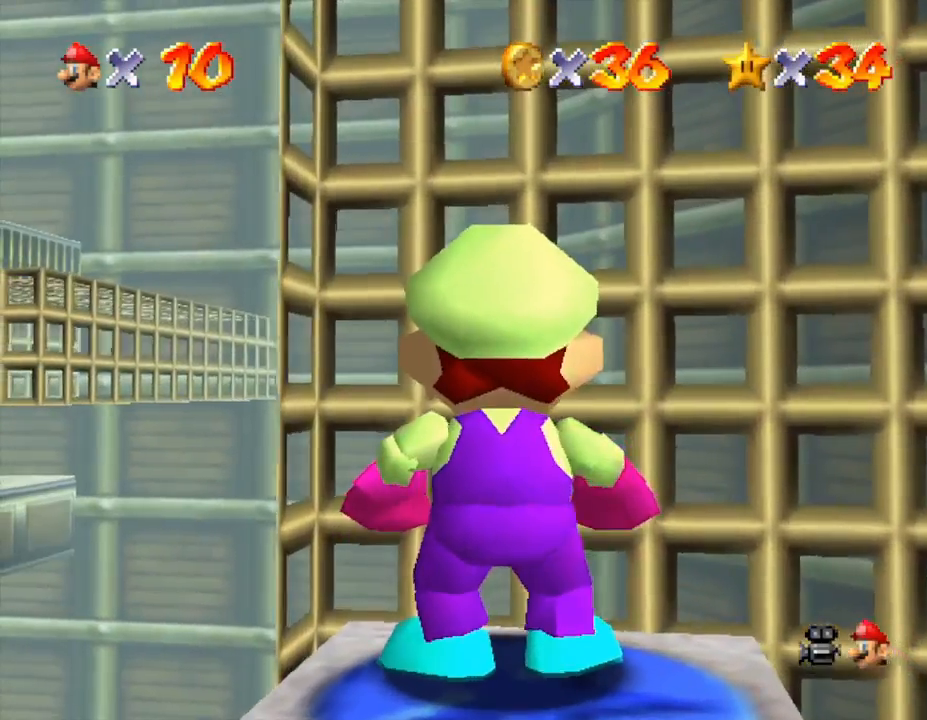
{"buttons": ["Z"], "left_stick": "center", "events": [[383, "Z", "down"]]}
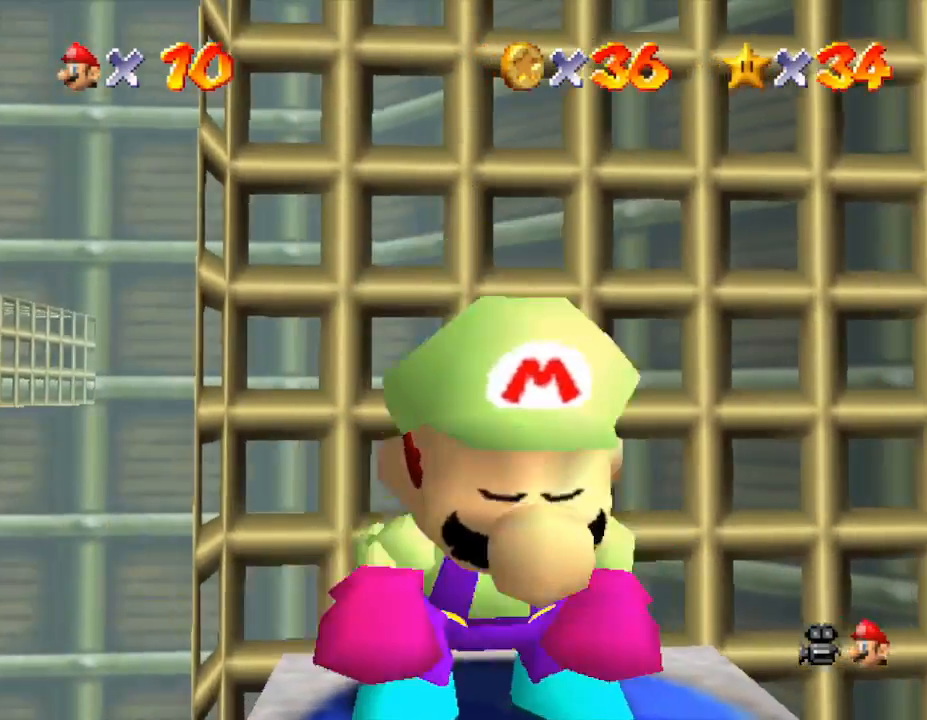
{"buttons": [], "left_stick": "center", "events": [[200, "Z", "up"]]}
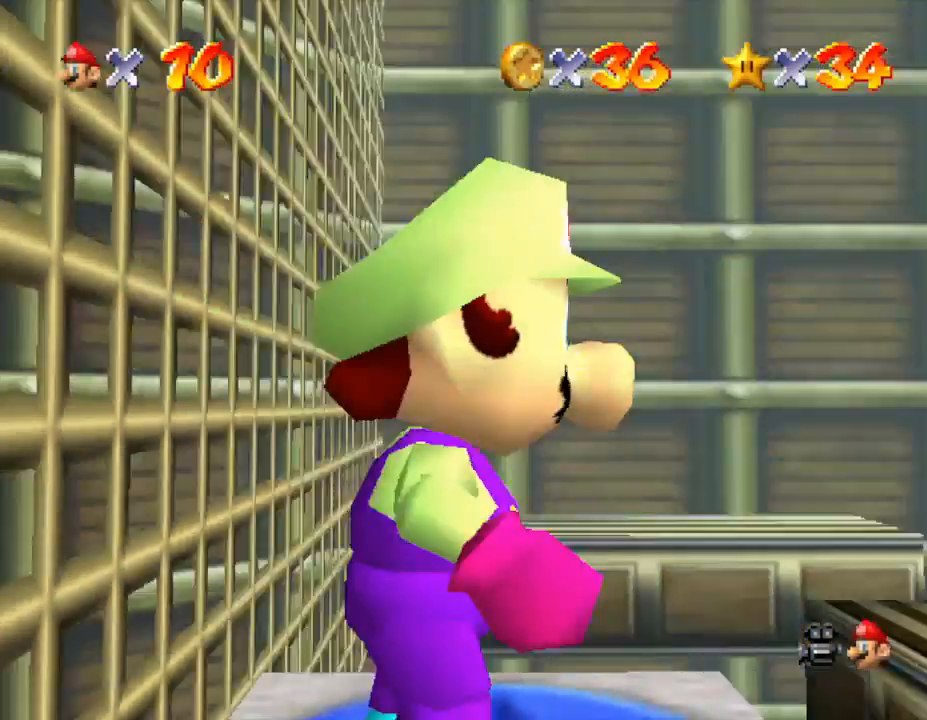
{"buttons": [], "left_stick": "center", "events": []}
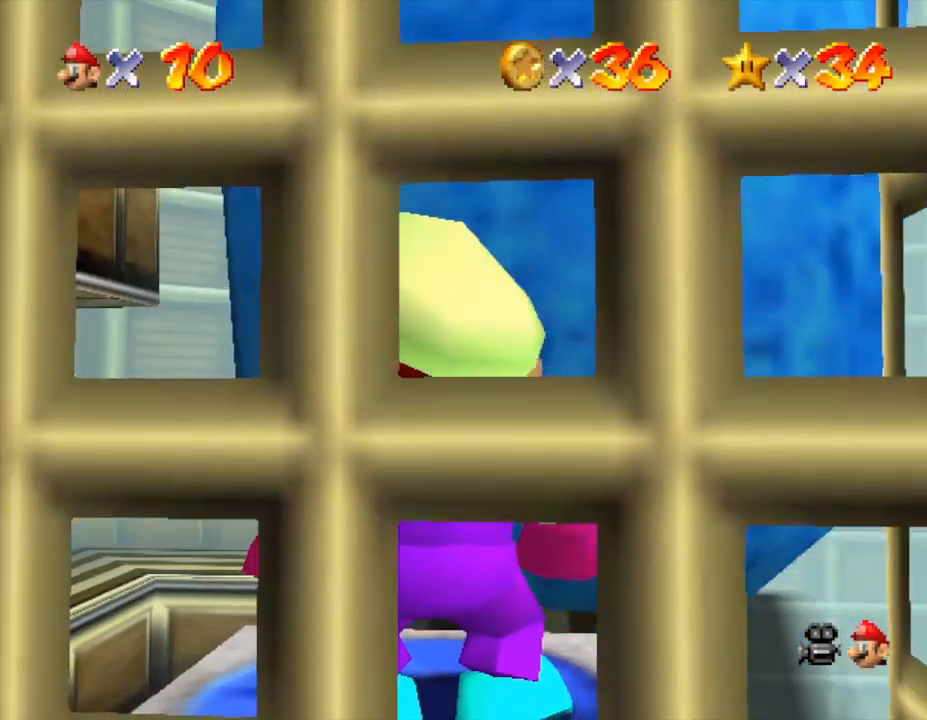
{"buttons": [], "left_stick": "center", "events": [[183, "C_DOWN", "down"], [333, "C_DOWN", "up"]]}
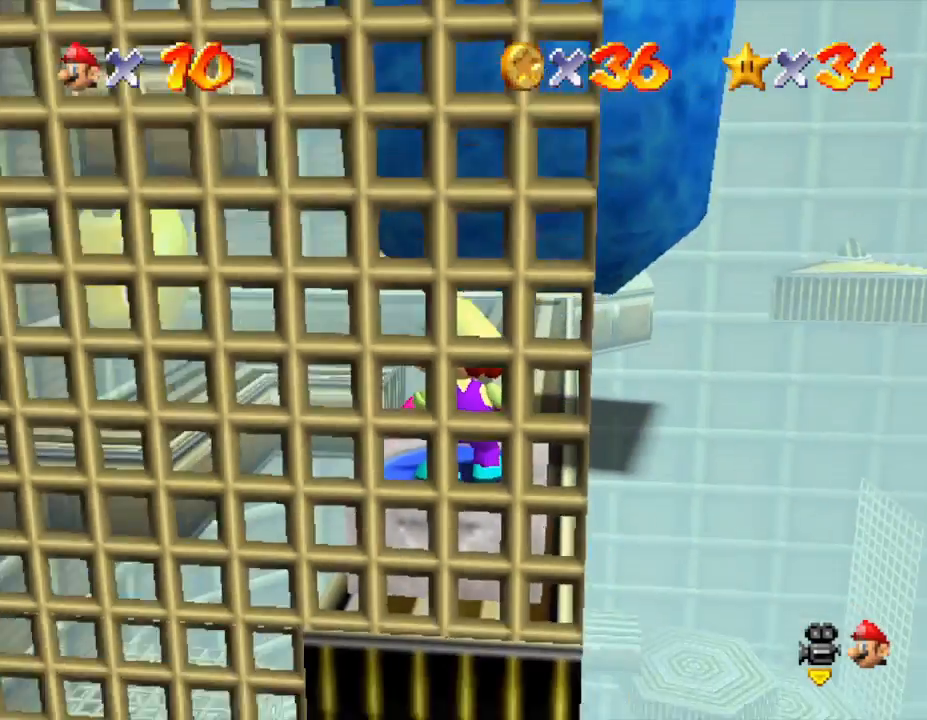
{"buttons": ["Z"], "left_stick": "center", "events": [[350, "A", "down"], [450, "A", "up"], [450, "Z", "down"]]}
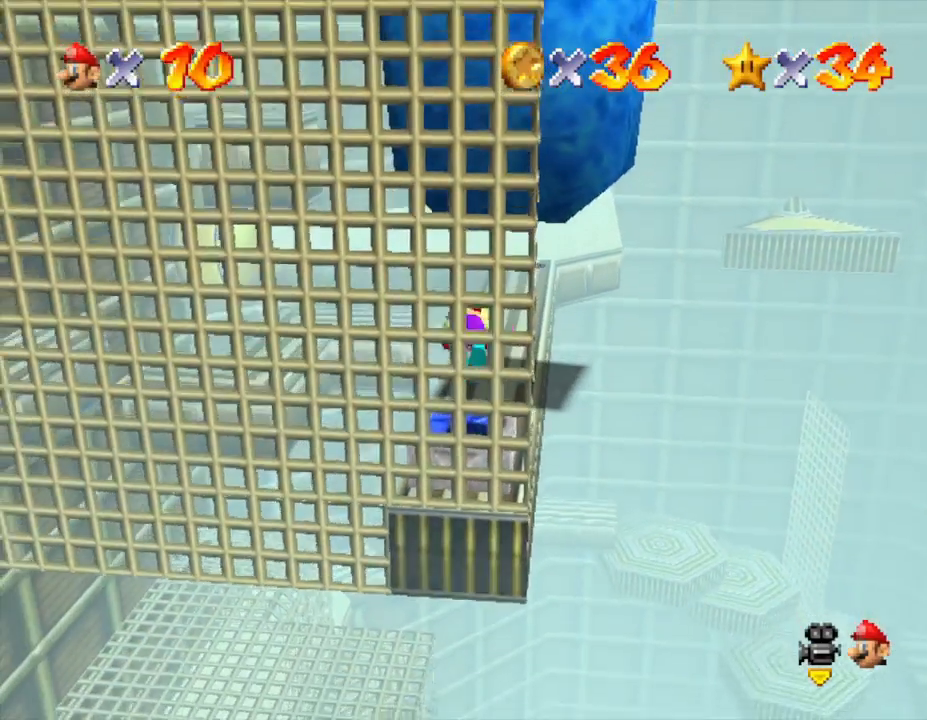
{"buttons": [], "left_stick": "center", "events": [[167, "Z", "up"]]}
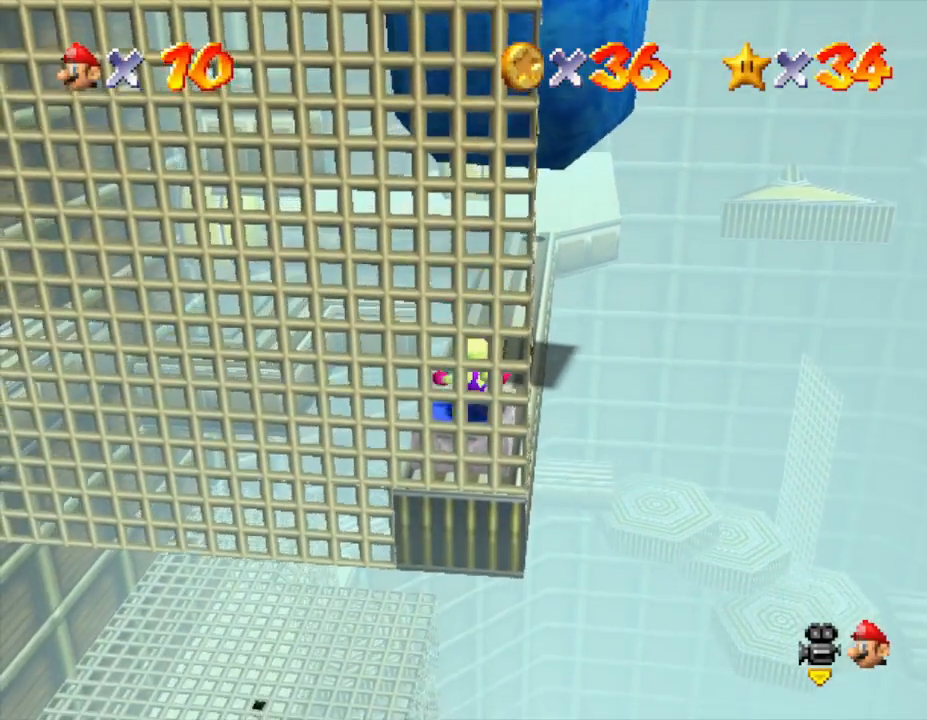
{"buttons": [], "left_stick": "up", "events": [[467, "left_stick", "up"]]}
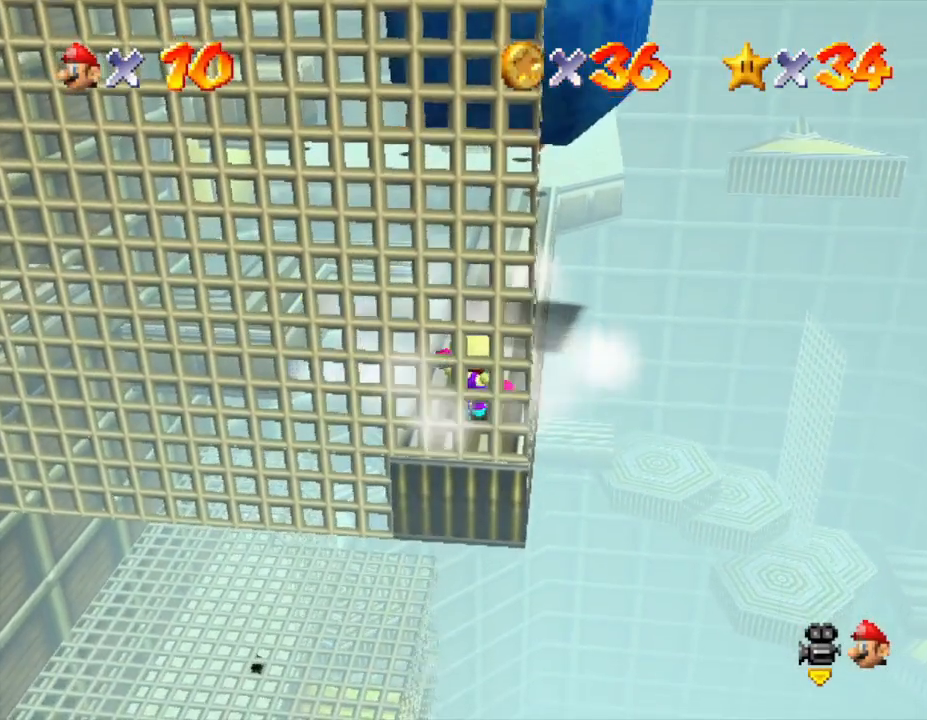
{"buttons": [], "left_stick": "up", "events": []}
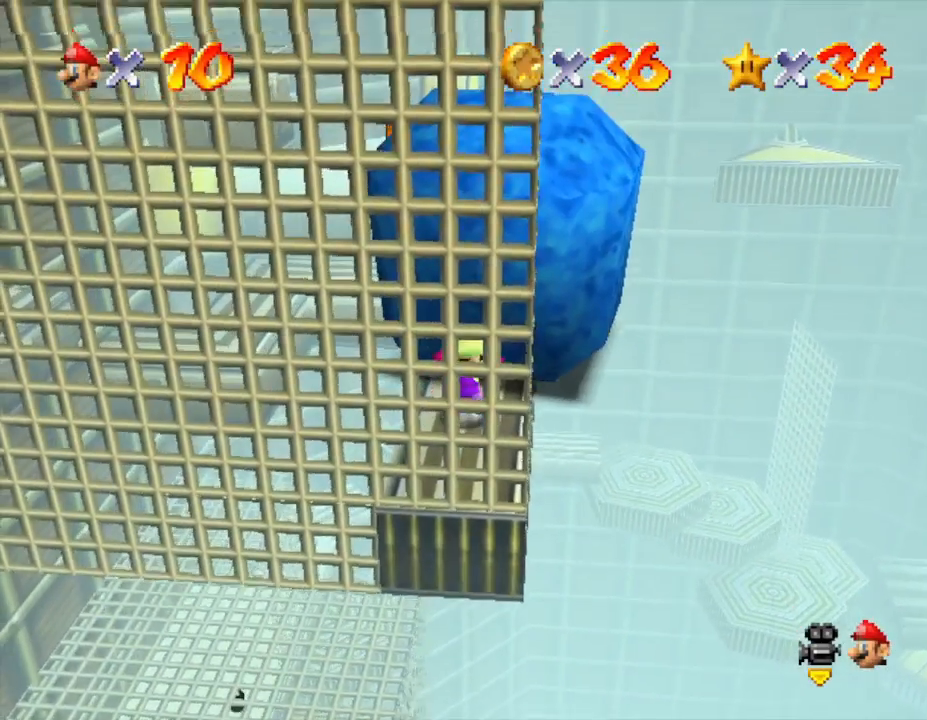
{"buttons": [], "left_stick": "up", "events": []}
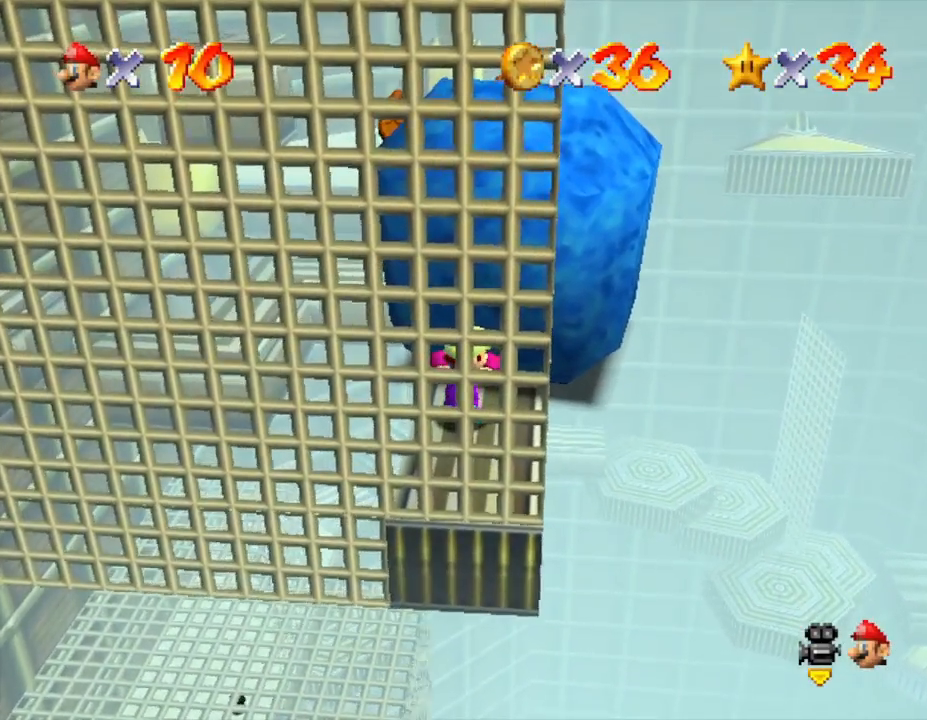
{"buttons": [], "left_stick": "up", "events": []}
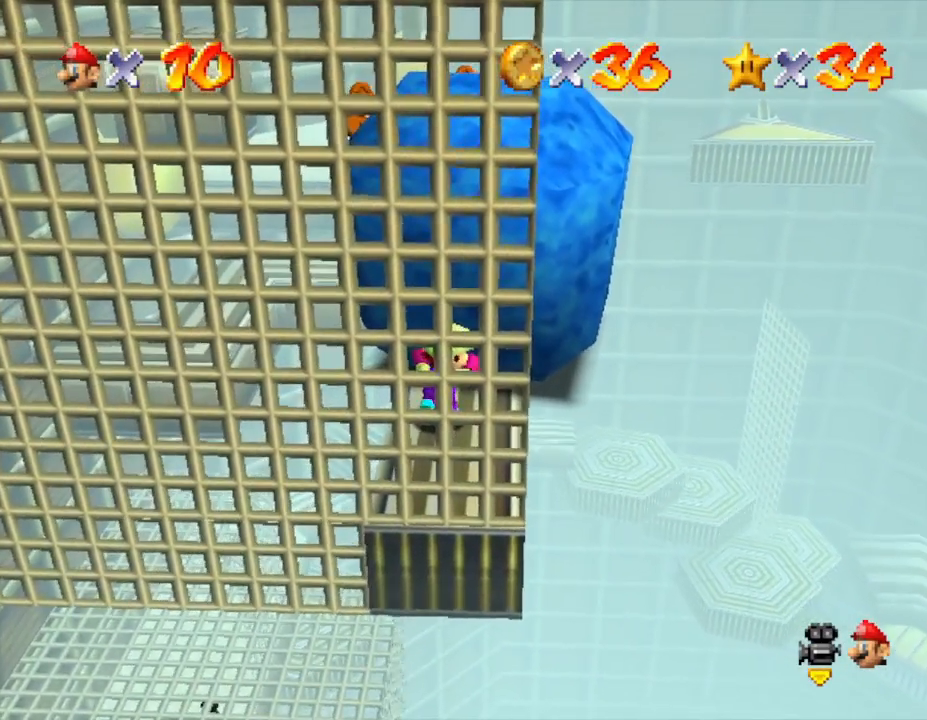
{"buttons": [], "left_stick": "up", "events": []}
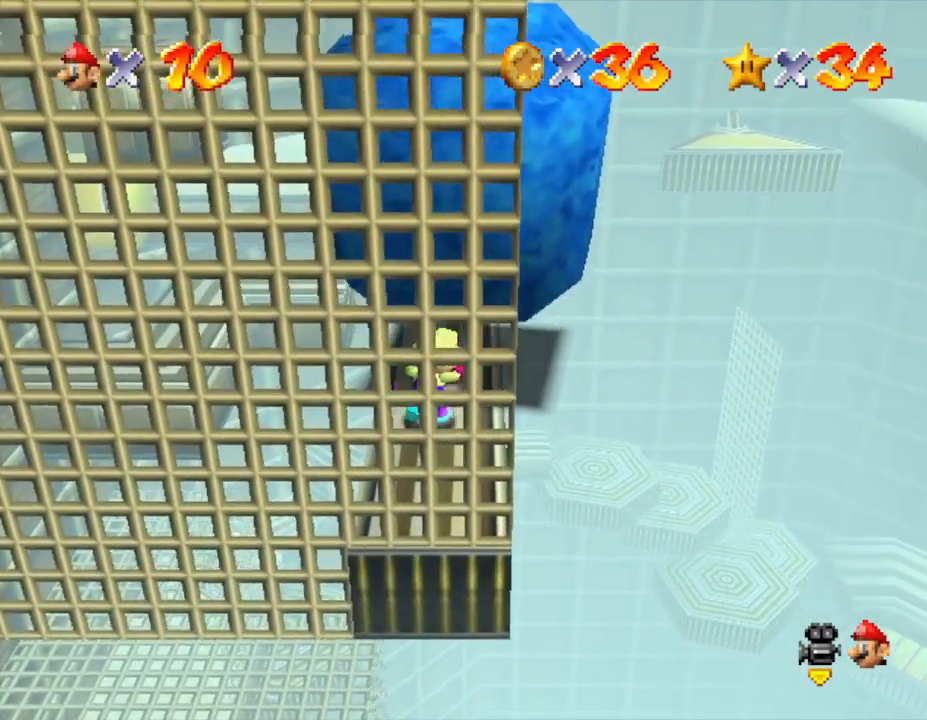
{"buttons": [], "left_stick": "up", "events": []}
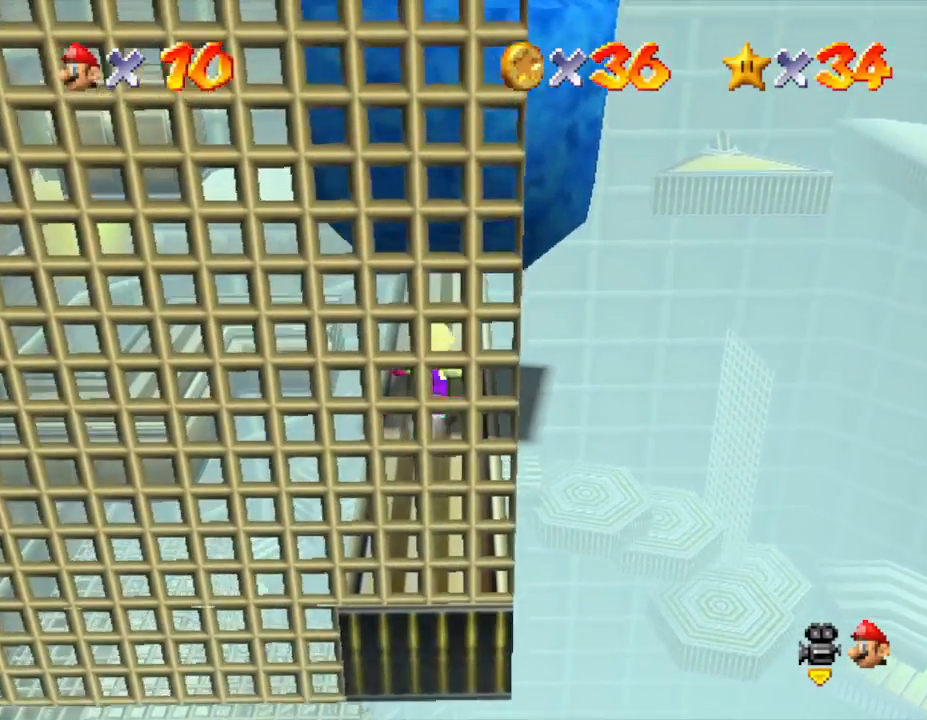
{"buttons": [], "left_stick": "up-left", "events": [[267, "Z", "down"], [333, "A", "down"], [400, "A", "up"], [400, "Z", "up"], [500, "left_stick", "up-left"]]}
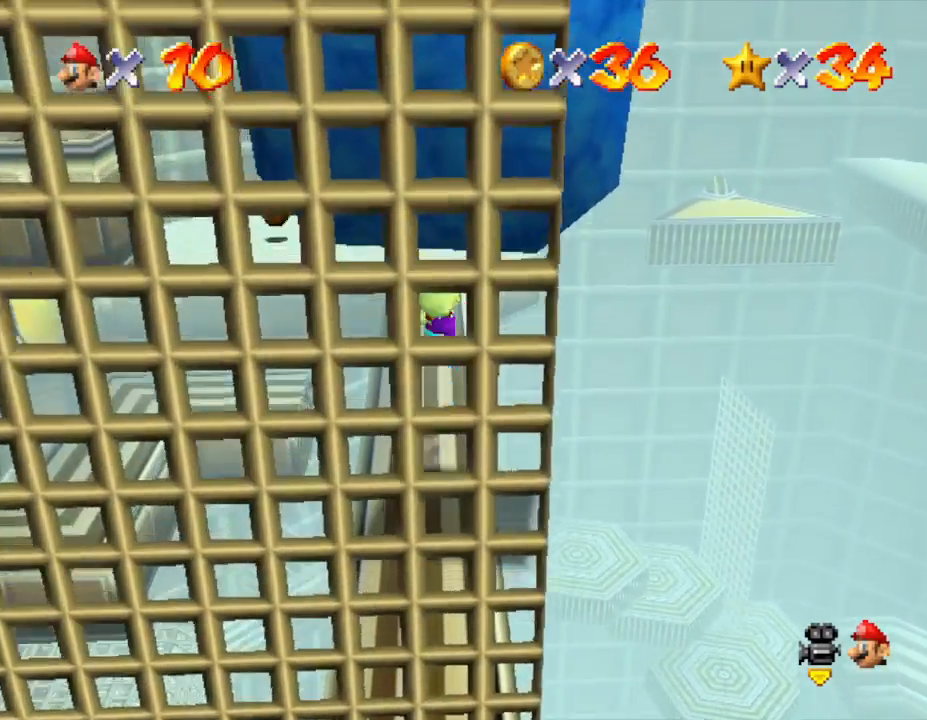
{"buttons": [], "left_stick": "up-left", "events": [[333, "left_stick", "up"], [500, "left_stick", "up-left"]]}
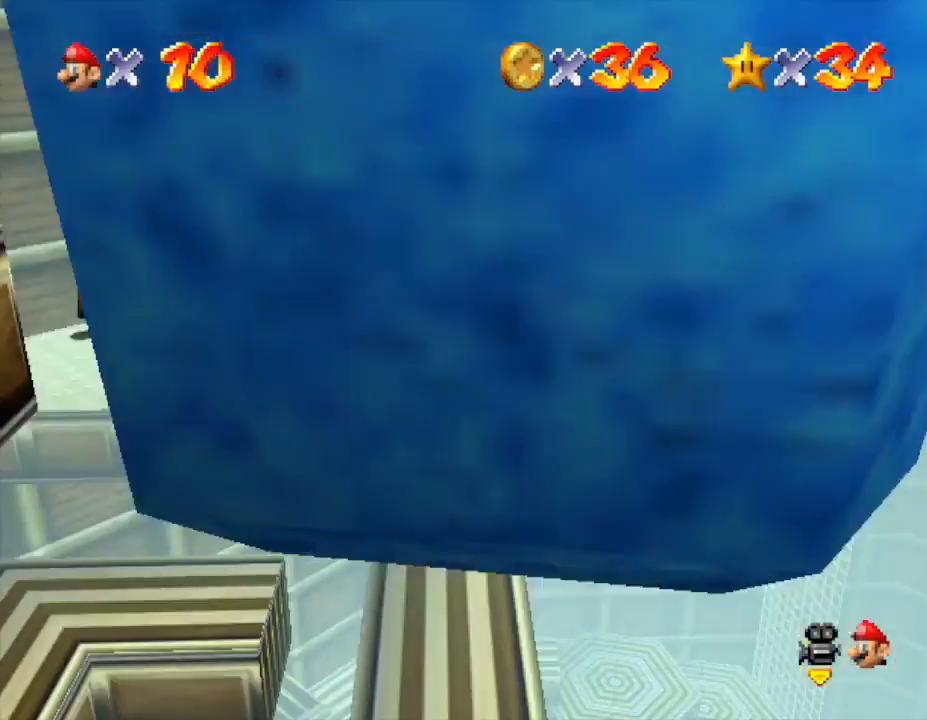
{"buttons": [], "left_stick": "up", "events": [[483, "left_stick", "up"]]}
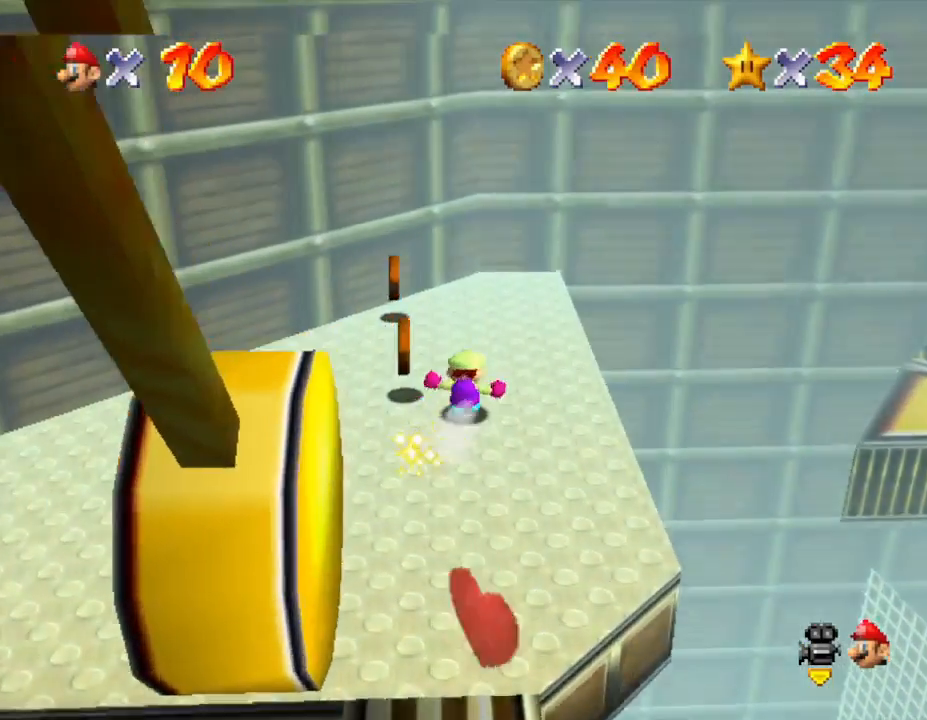
{"buttons": [], "left_stick": "down-left", "events": [[350, "left_stick", "up-left"], [450, "left_stick", "down-left"]]}
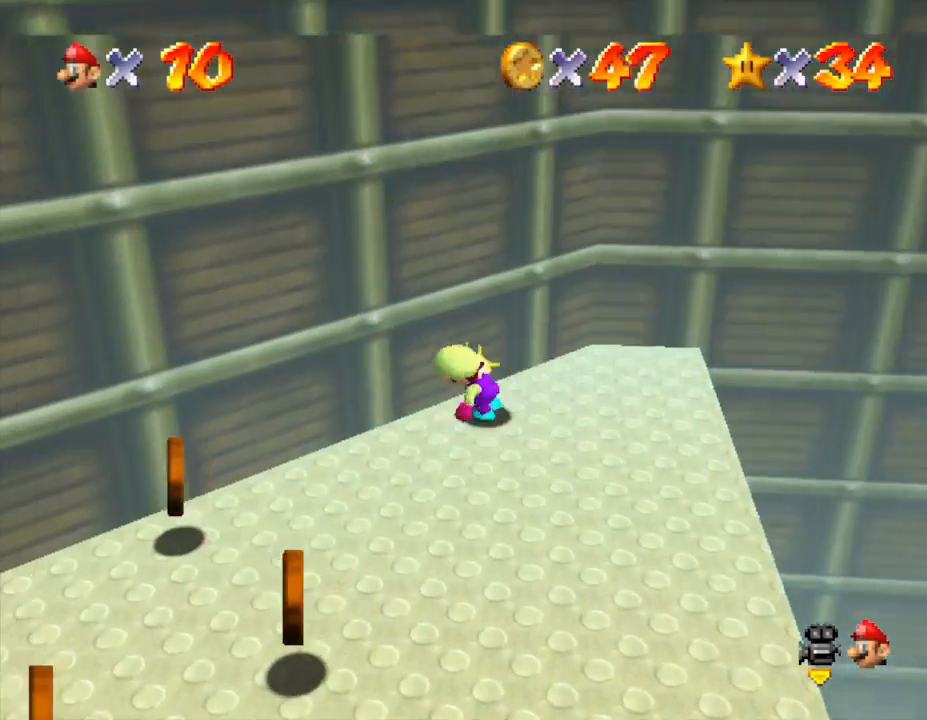
{"buttons": [], "left_stick": "down-left", "events": []}
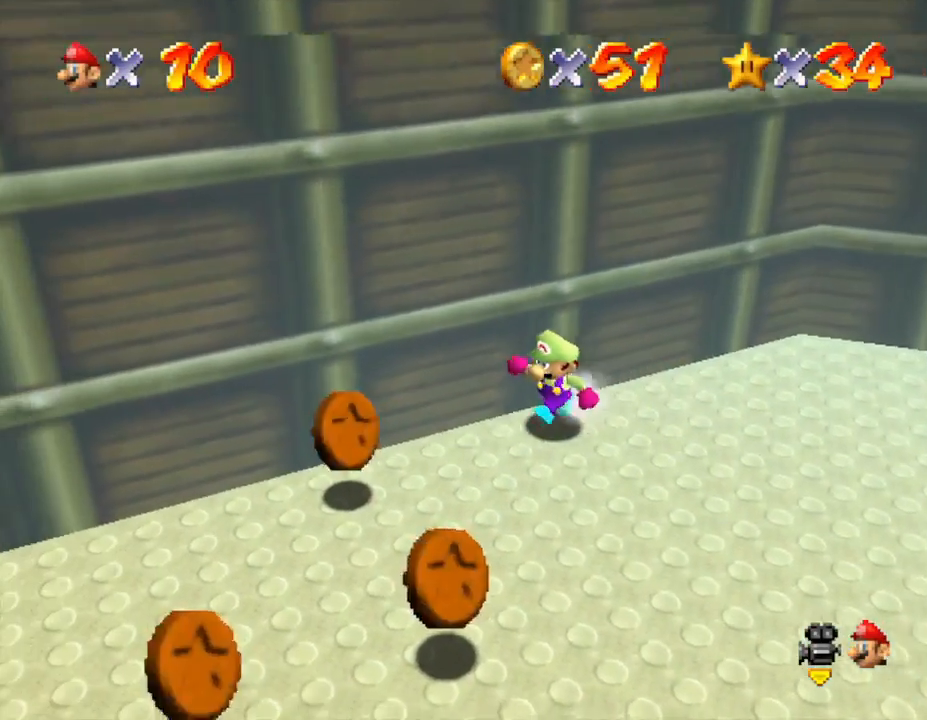
{"buttons": [], "left_stick": "left", "events": [[317, "left_stick", "left"]]}
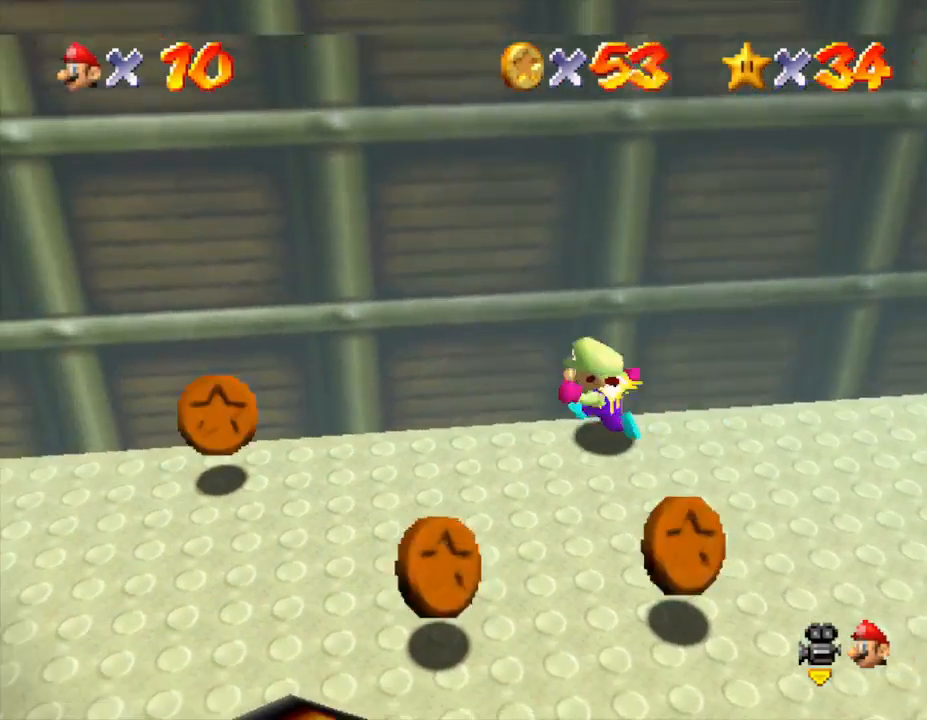
{"buttons": [], "left_stick": "left", "events": []}
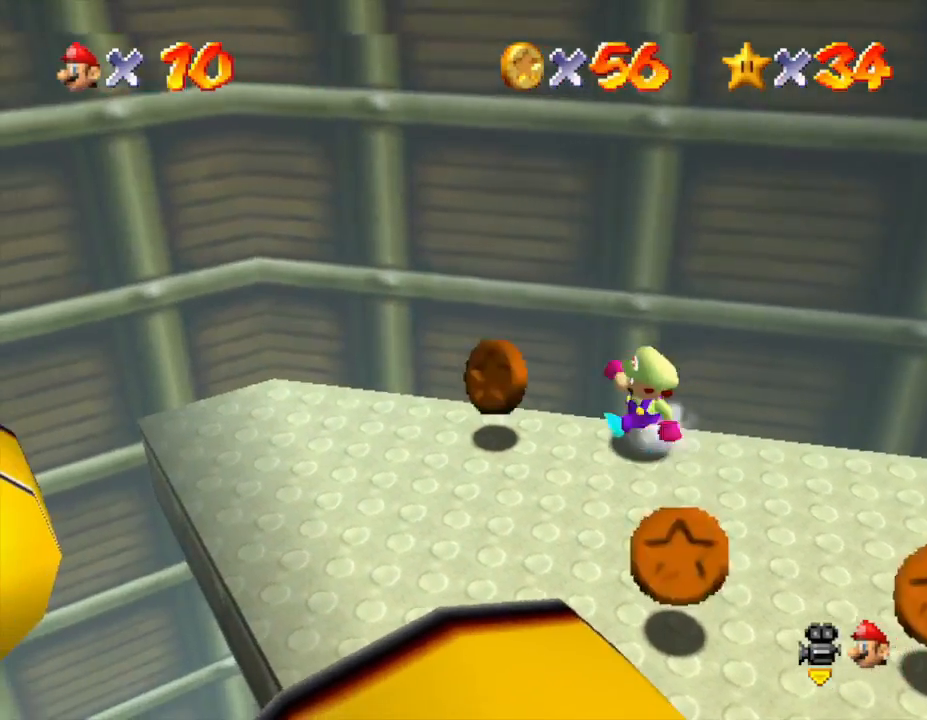
{"buttons": [], "left_stick": "up-left", "events": [[17, "left_stick", "down"], [300, "left_stick", "left"], [450, "left_stick", "up-left"]]}
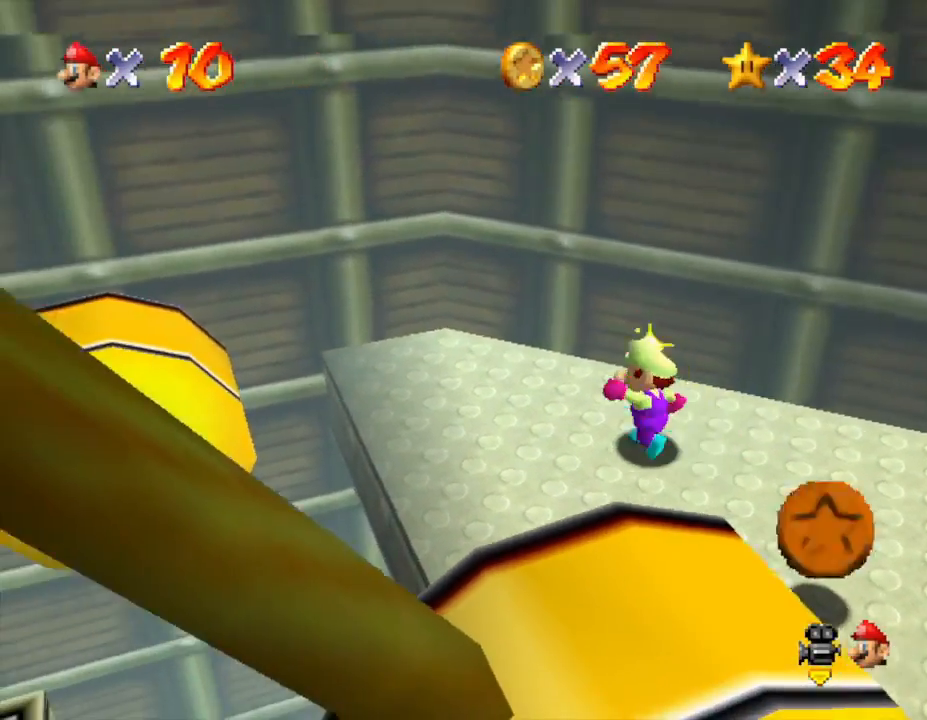
{"buttons": [], "left_stick": "down-right", "events": [[17, "left_stick", "up"], [100, "left_stick", "right"], [200, "left_stick", "down-right"], [333, "left_stick", "down"], [500, "left_stick", "down-right"]]}
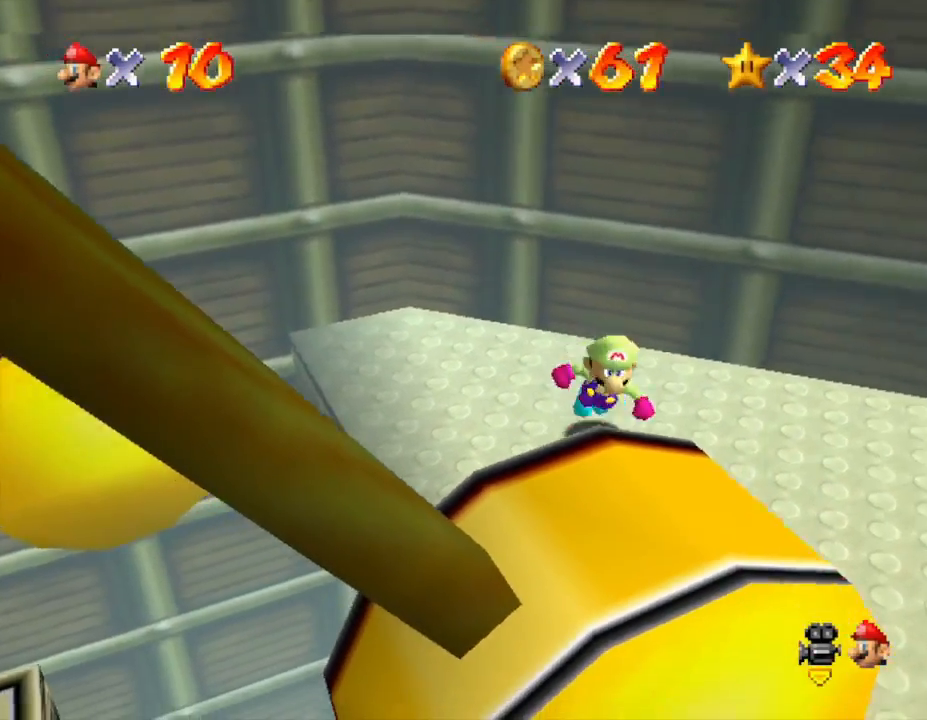
{"buttons": [], "left_stick": "right", "events": [[467, "left_stick", "right"]]}